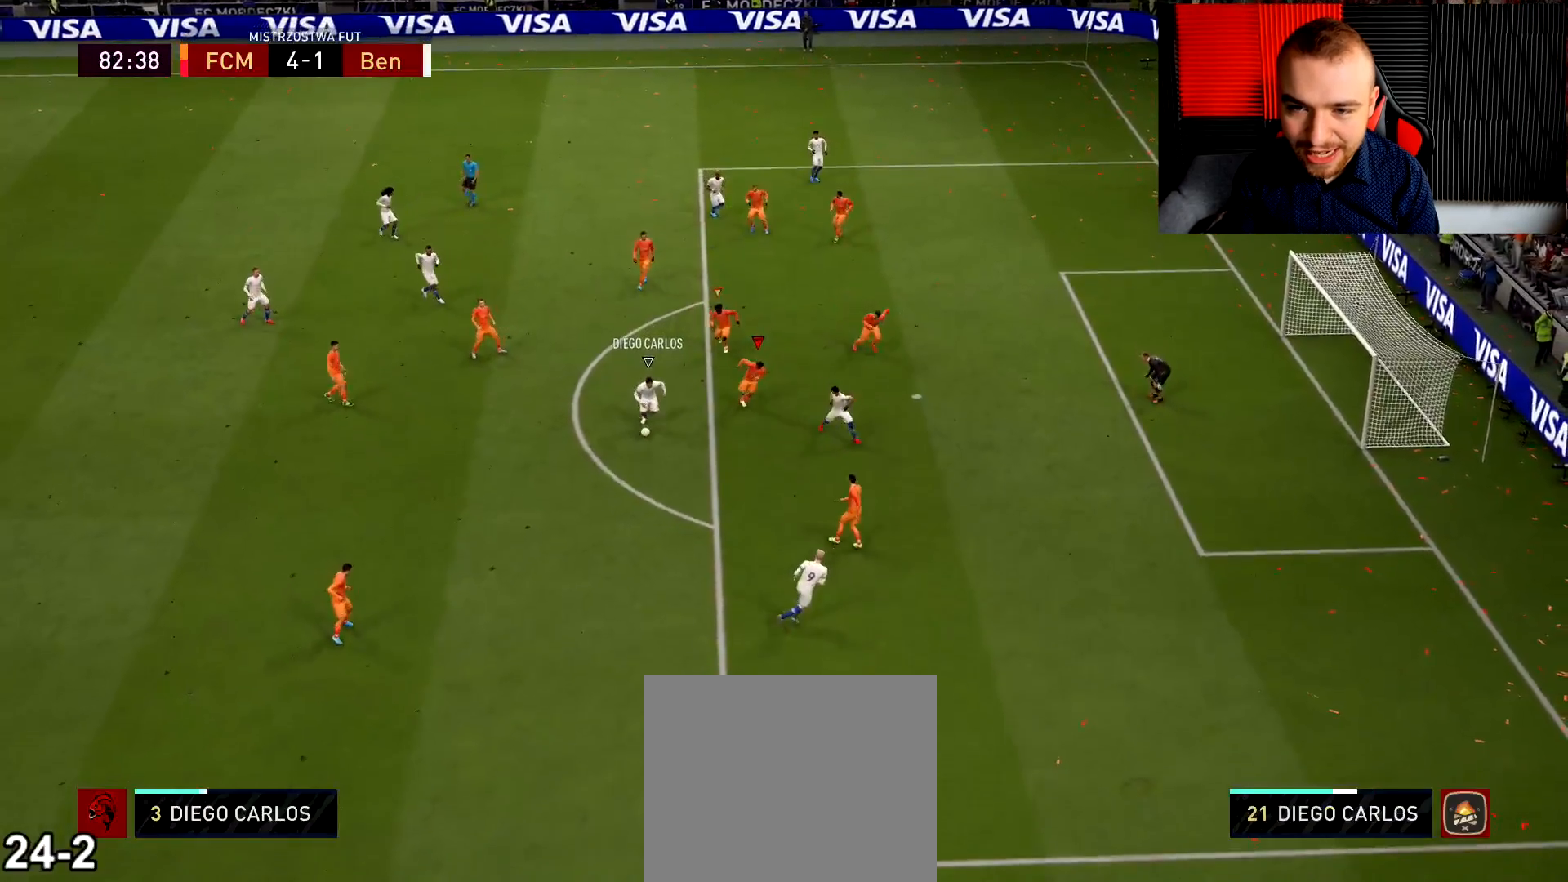
Gameplay with a controller (PlayStation layout); each line is a JSON object with the inputs held at the frame after it. "events" lists button and stick changes between this image and that frame as [ms after this image, input, new state], when the widget could be followed in between.
{"buttons": ["R1", "R2"], "left_stick": "left", "right_stick": "center", "events": [[250, "left_stick", "left"]]}
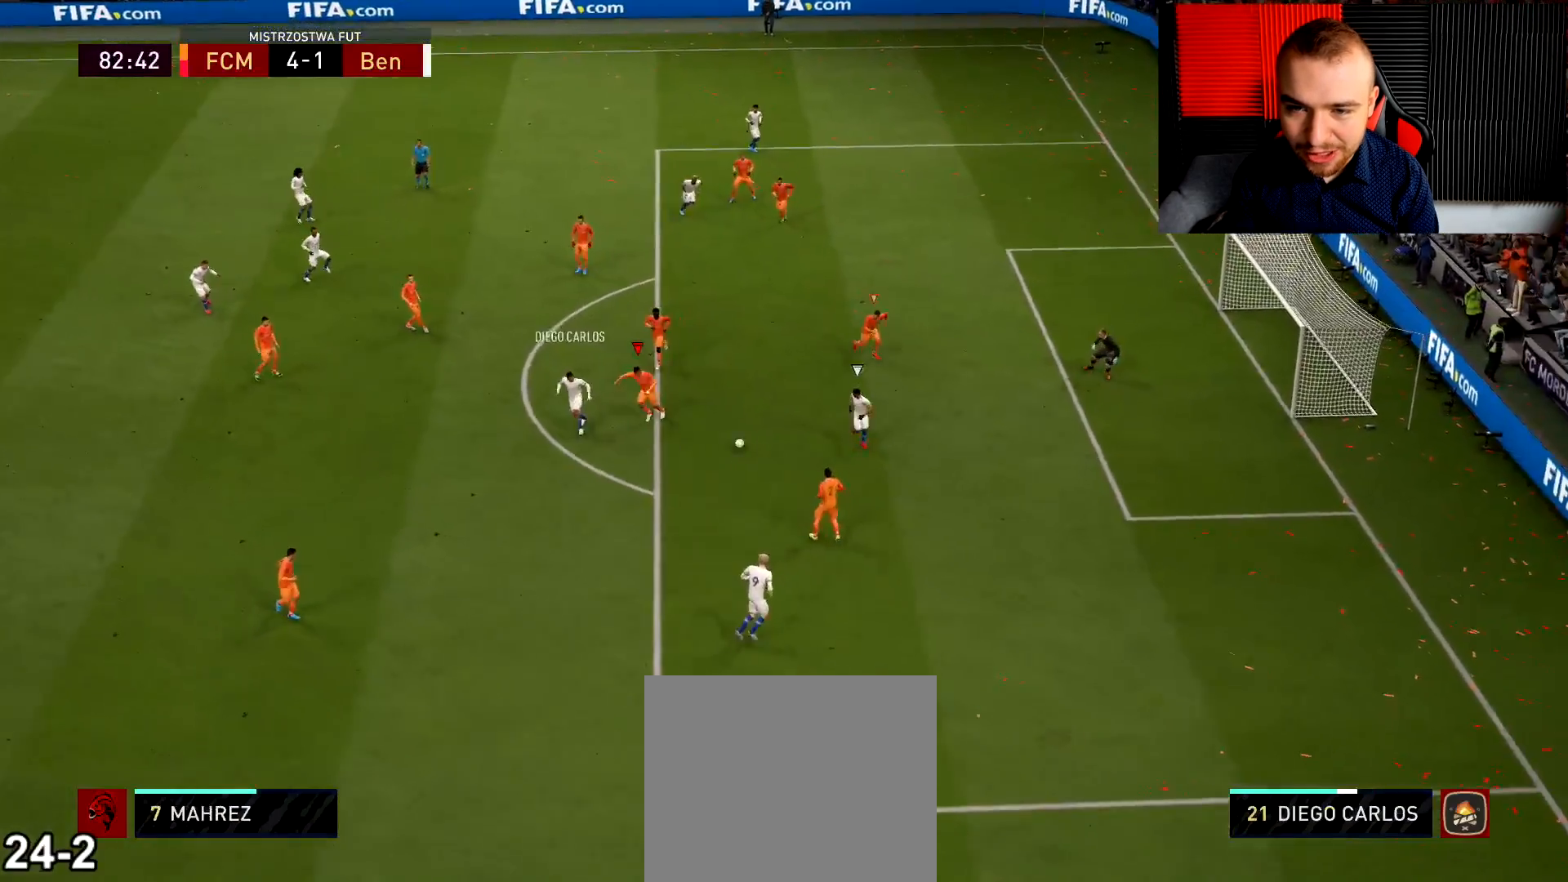
{"buttons": ["R1", "R2"], "left_stick": "down-right", "right_stick": "center", "events": [[67, "L1", "down"], [84, "left_stick", "down"], [134, "left_stick", "down-right"], [200, "L1", "up"]]}
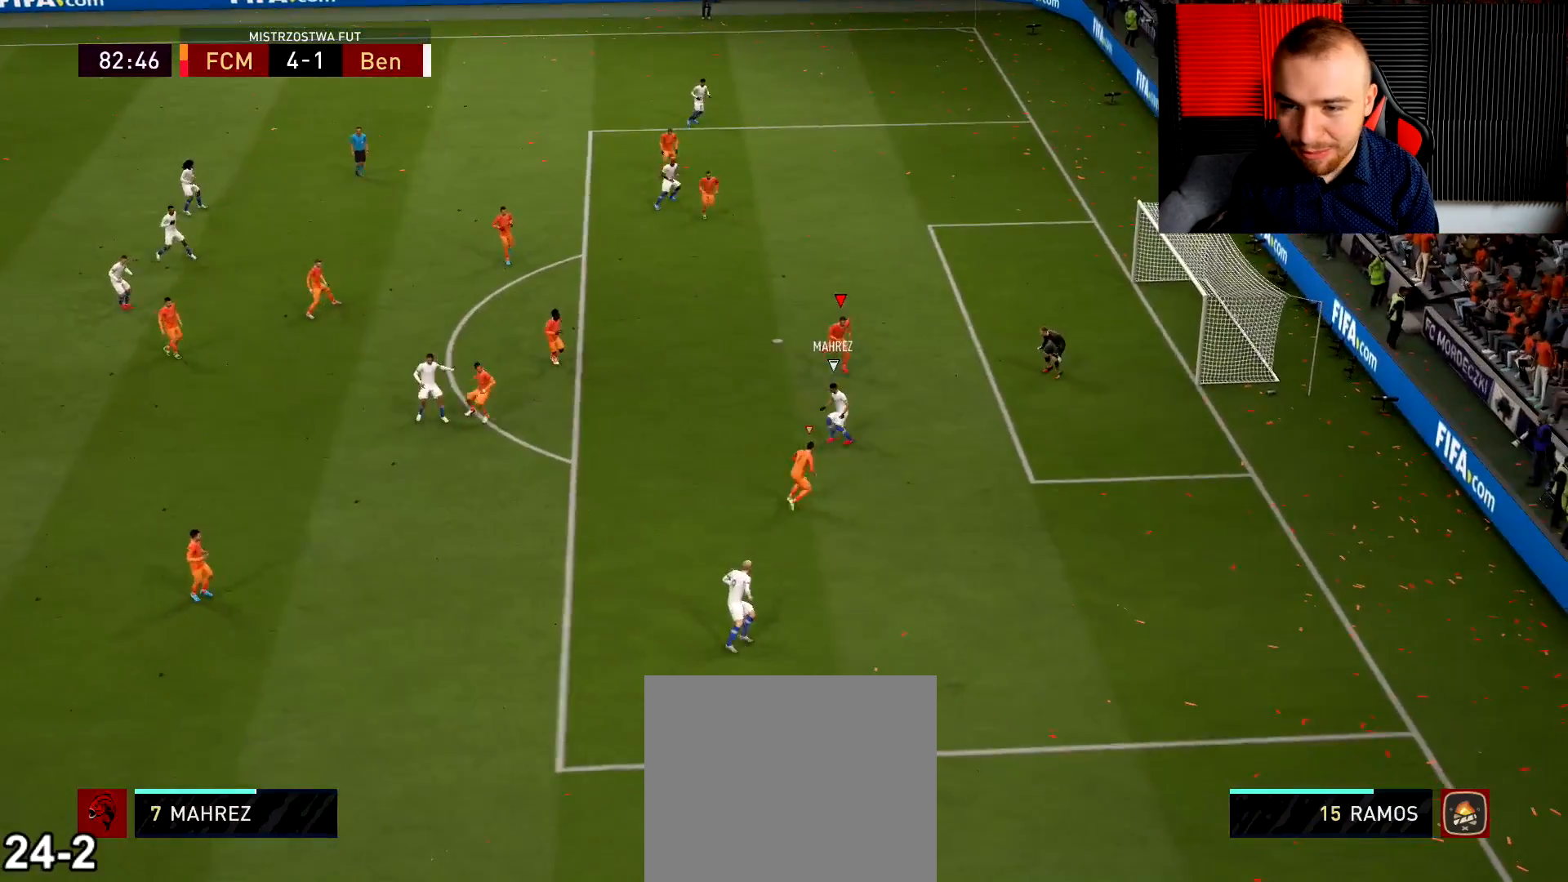
{"buttons": ["L2", "R1", "R2"], "left_stick": "down-left", "right_stick": "center", "events": [[83, "SQUARE", "down"], [116, "left_stick", "down"], [217, "SQUARE", "up"], [250, "L2", "down"], [484, "left_stick", "down-left"]]}
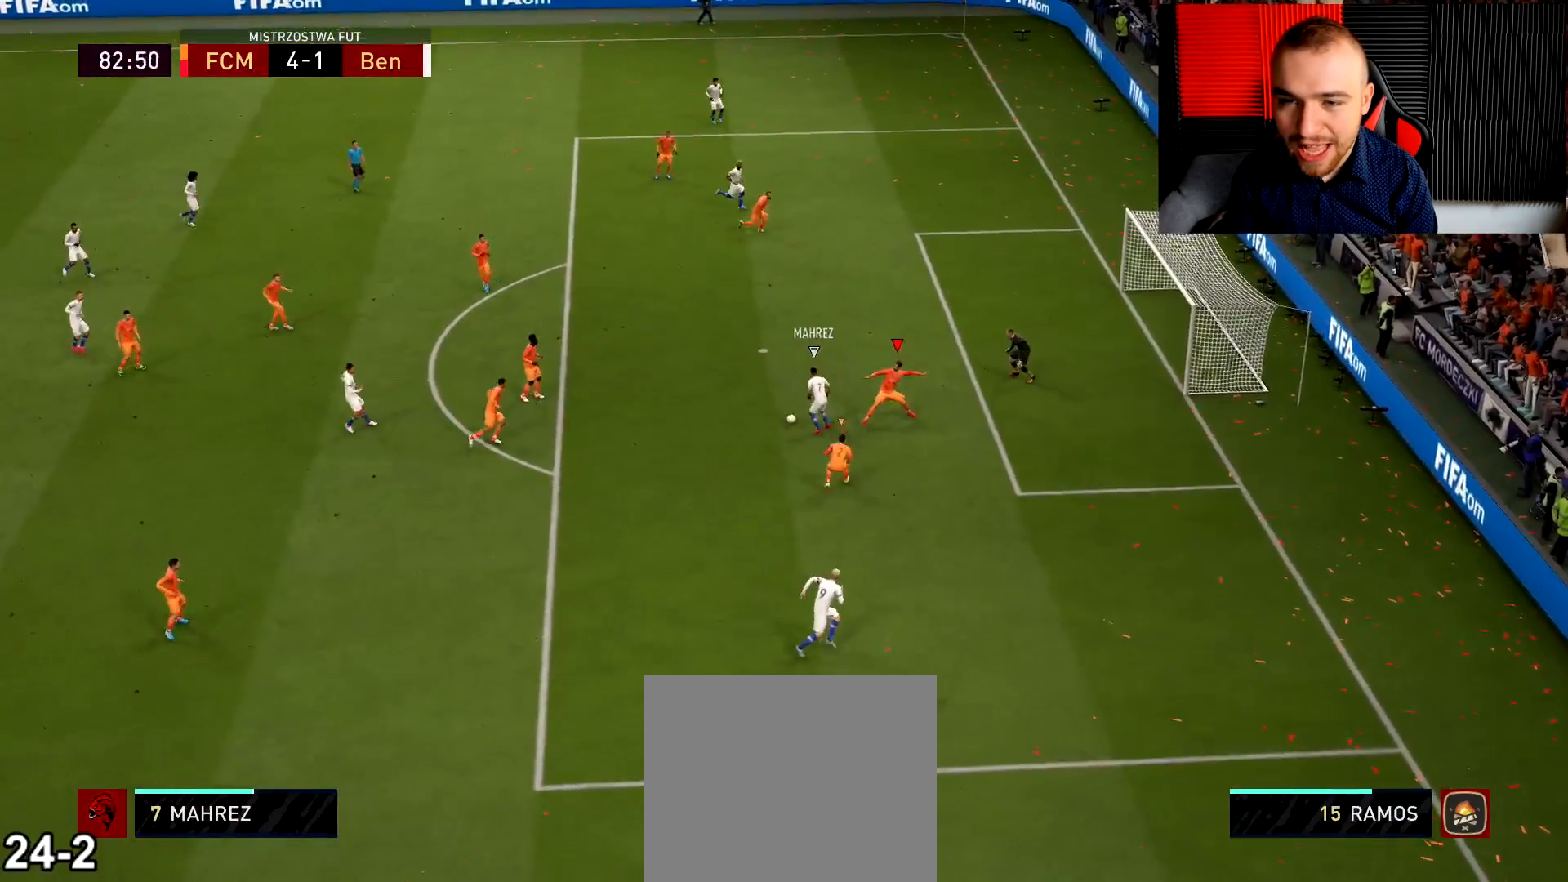
{"buttons": [], "left_stick": "center", "right_stick": "center", "events": [[134, "left_stick", "left"], [200, "R1", "up"], [217, "L2", "up"], [217, "R2", "up"], [267, "left_stick", "center"]]}
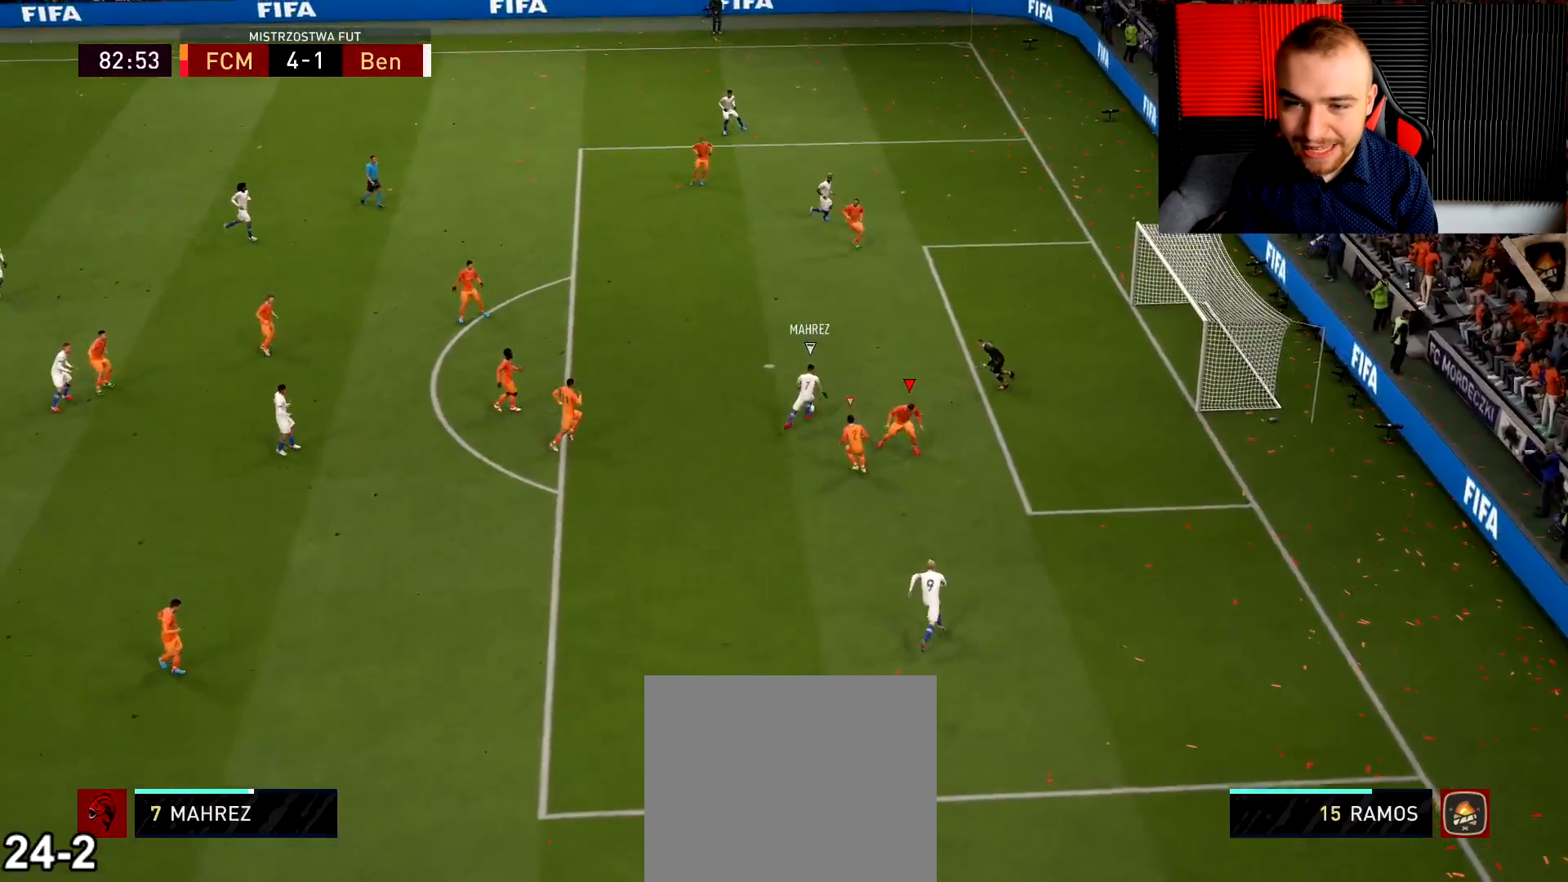
{"buttons": [], "left_stick": "center", "right_stick": "center", "events": []}
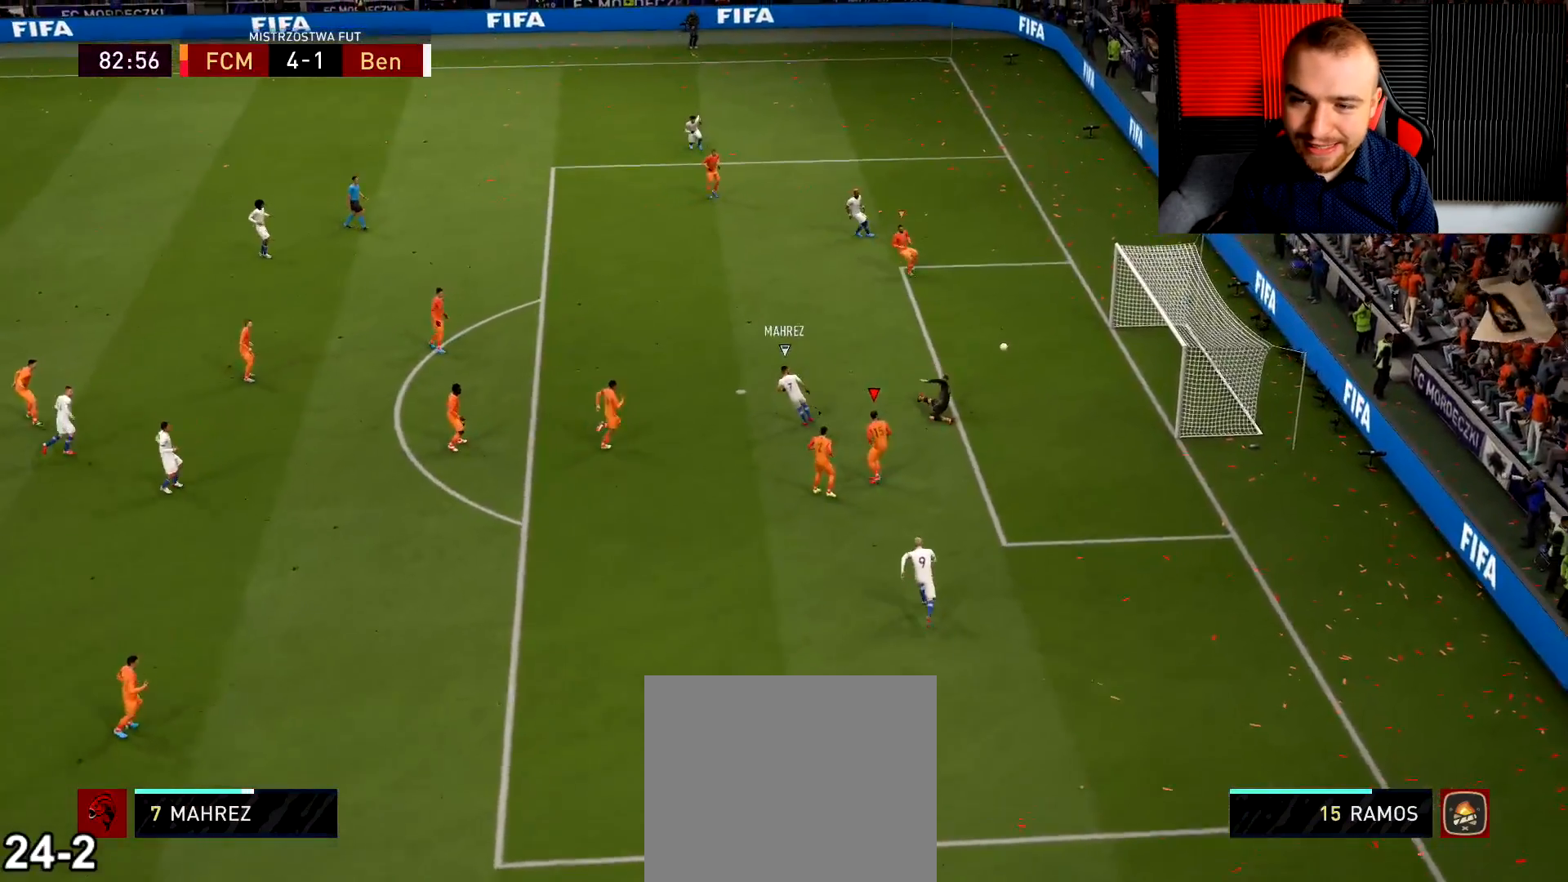
{"buttons": [], "left_stick": "center", "right_stick": "center", "events": []}
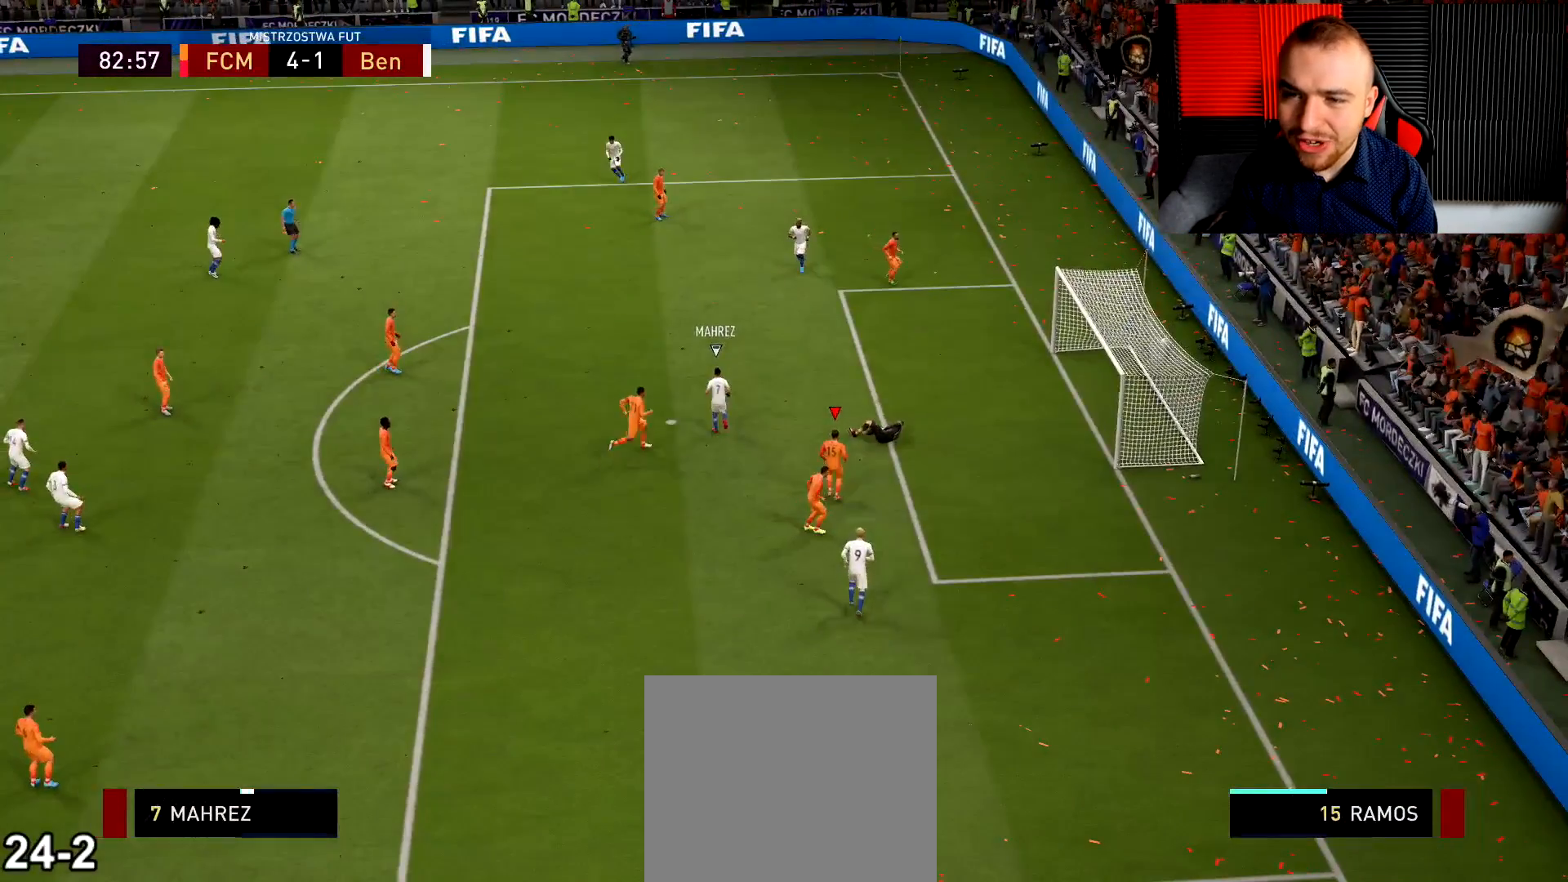
{"buttons": [], "left_stick": "center", "right_stick": "center", "events": []}
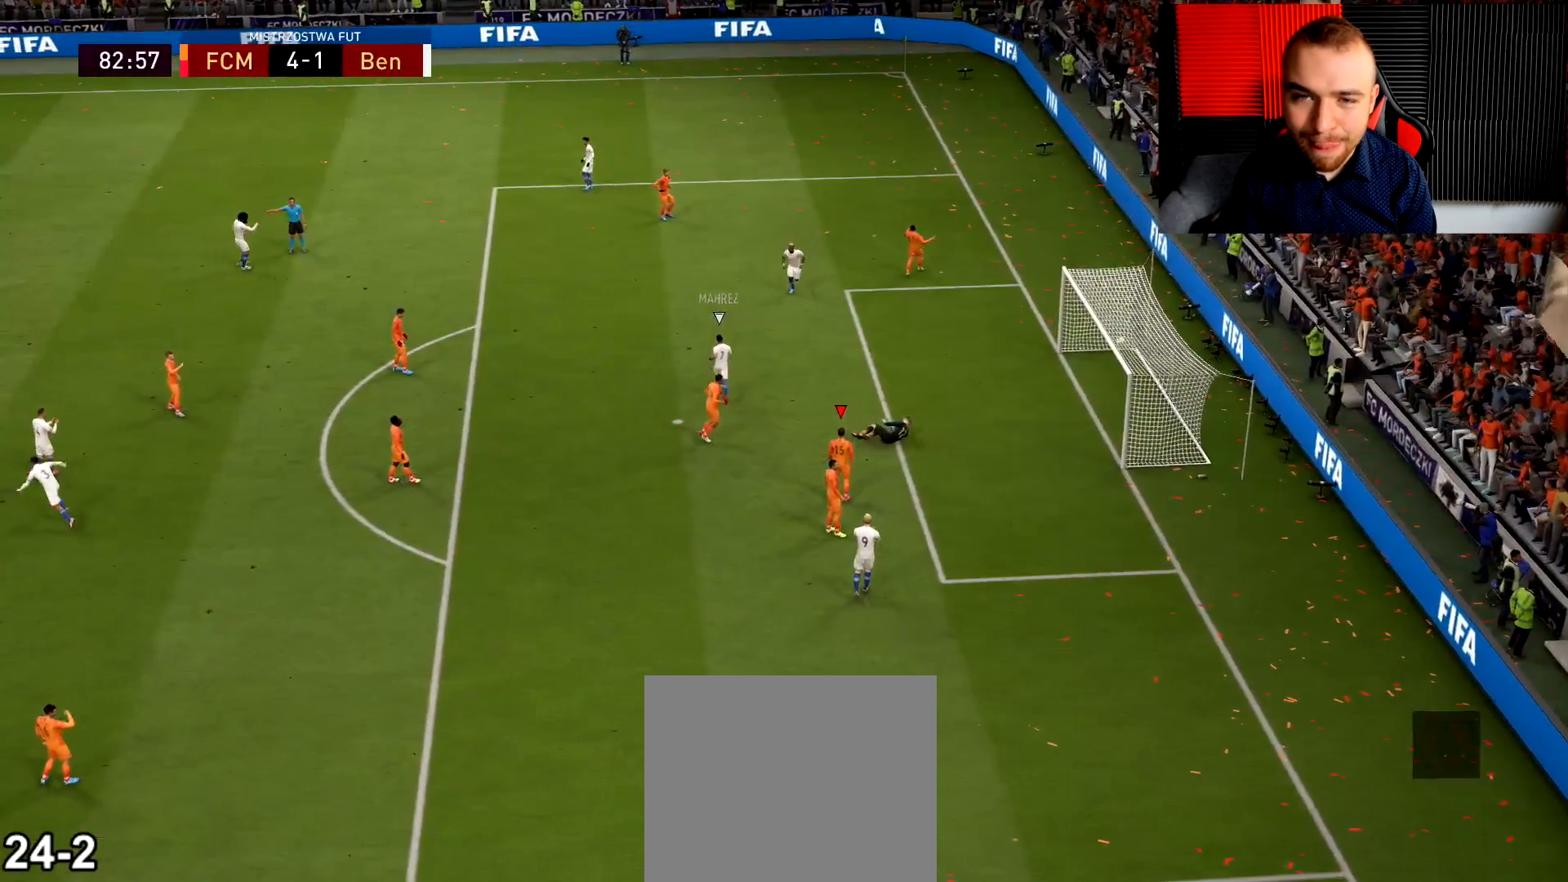
{"buttons": [], "left_stick": "center", "right_stick": "center", "events": []}
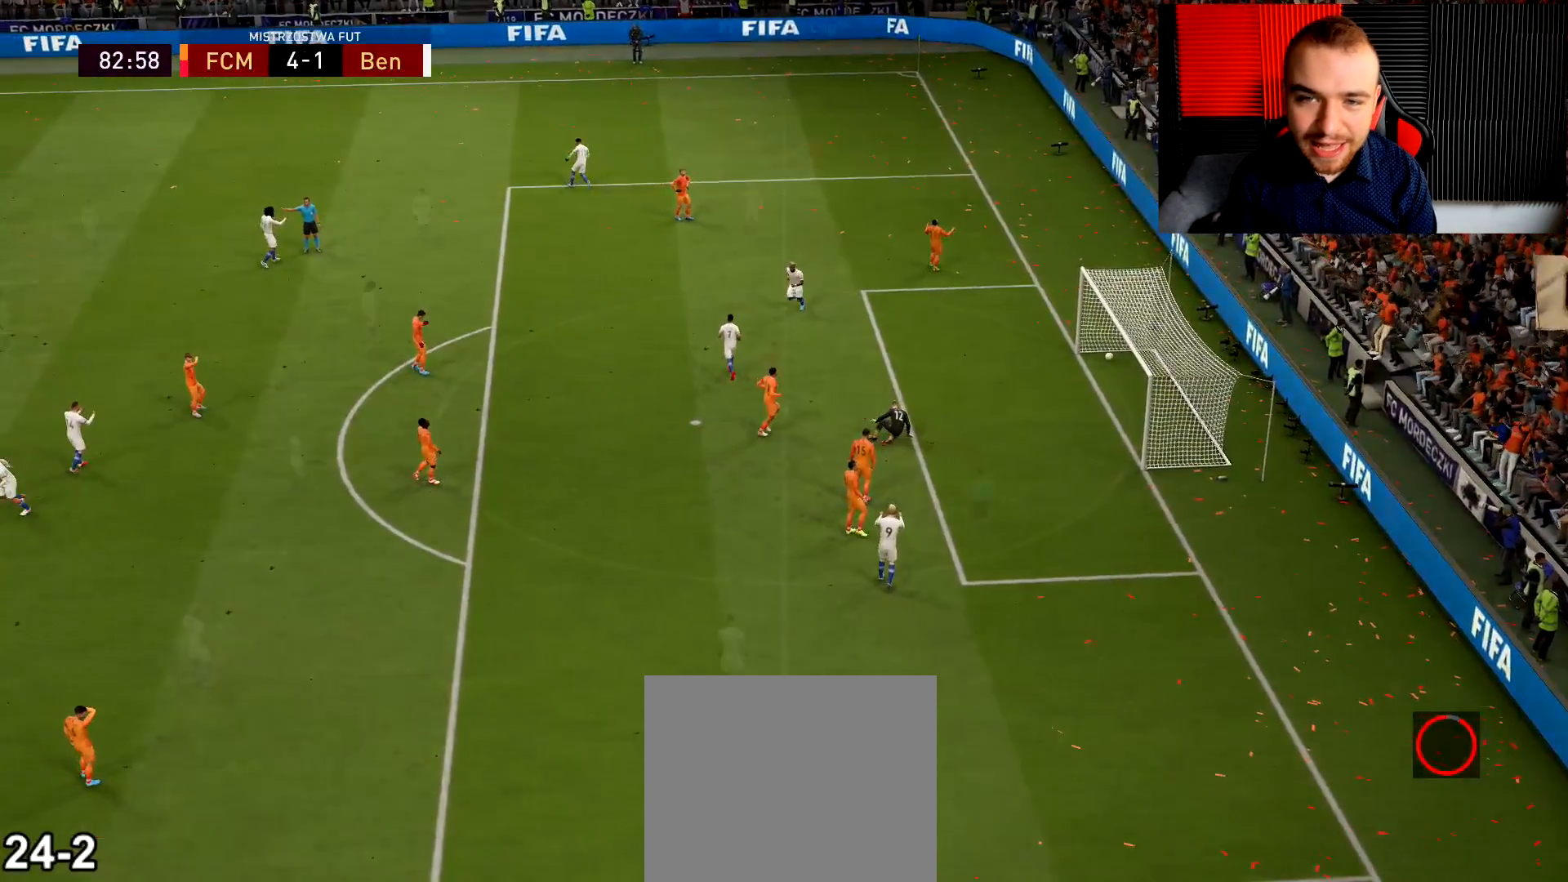
{"buttons": [], "left_stick": "center", "right_stick": "center", "events": []}
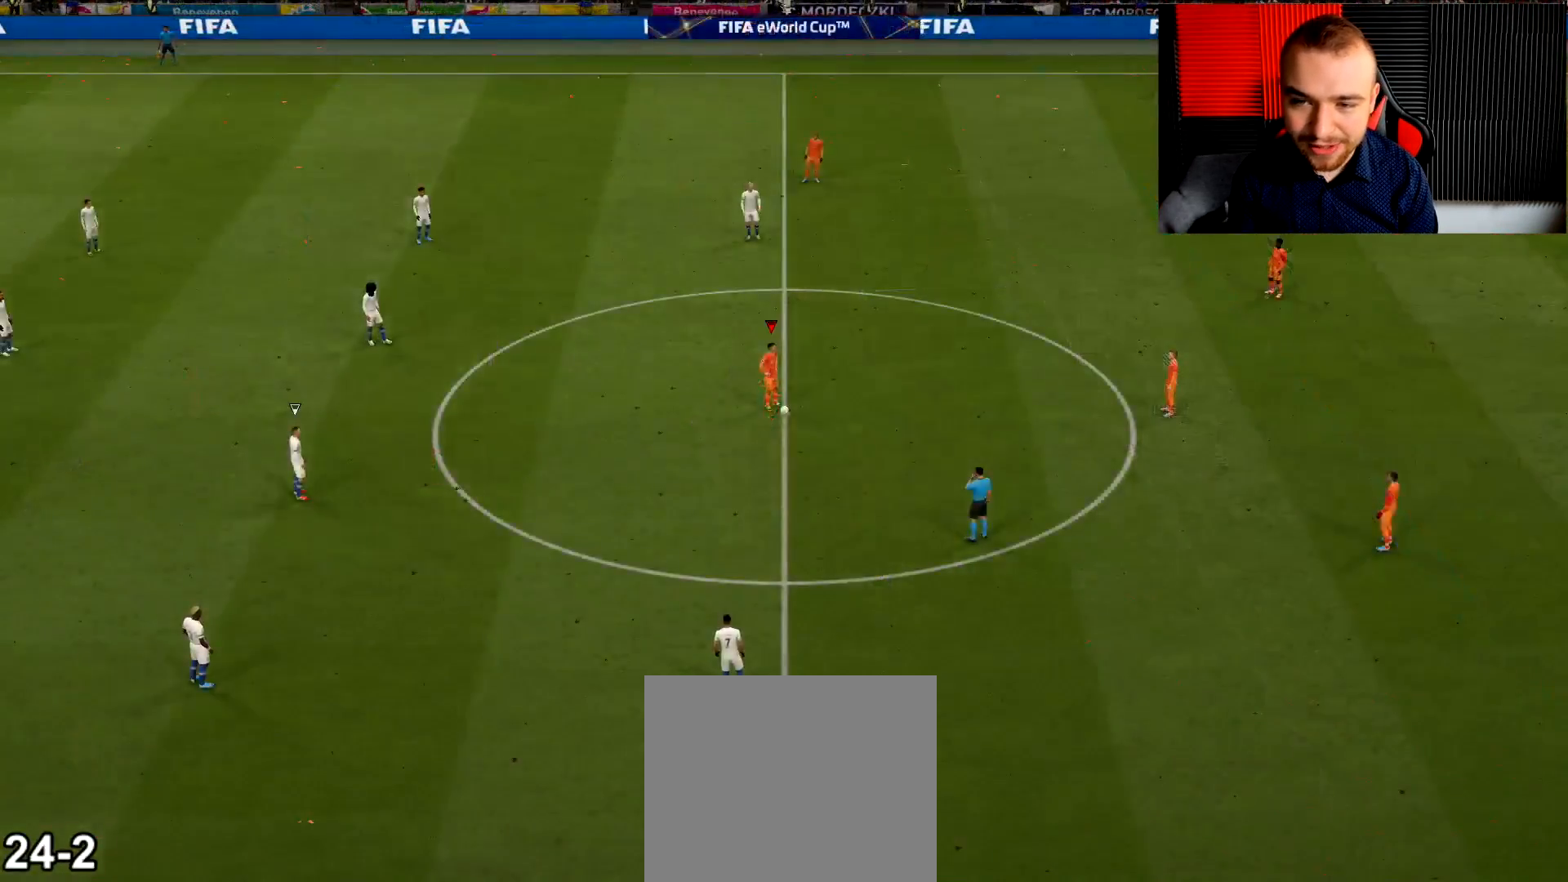
{"buttons": [], "left_stick": "center", "right_stick": "center", "events": []}
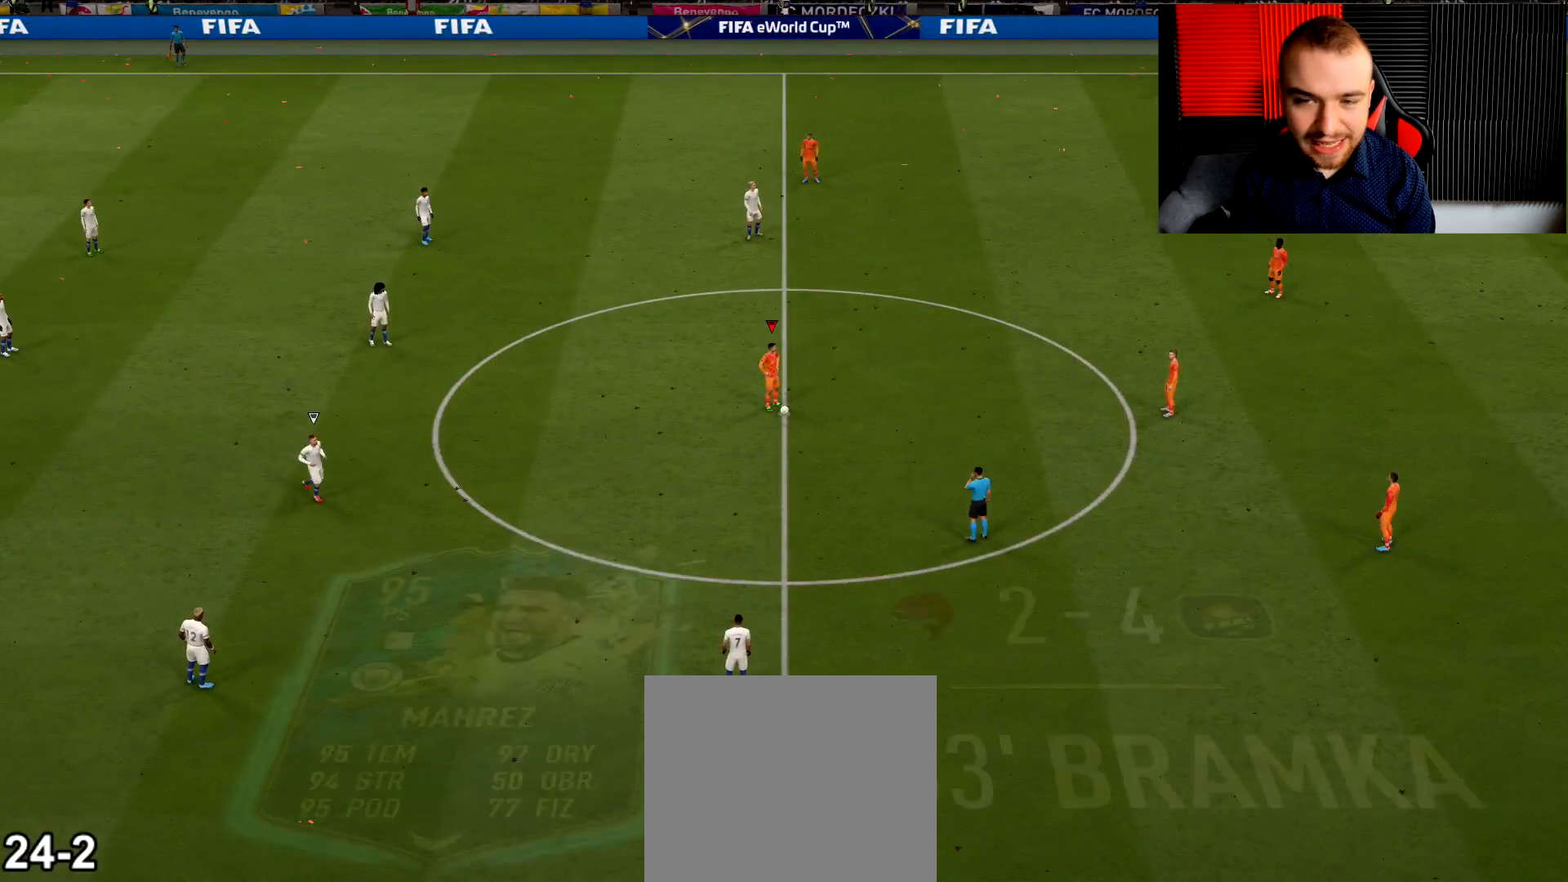
{"buttons": ["R2"], "left_stick": "down-left", "right_stick": "center", "events": [[283, "R2", "down"], [283, "left_stick", "down-left"]]}
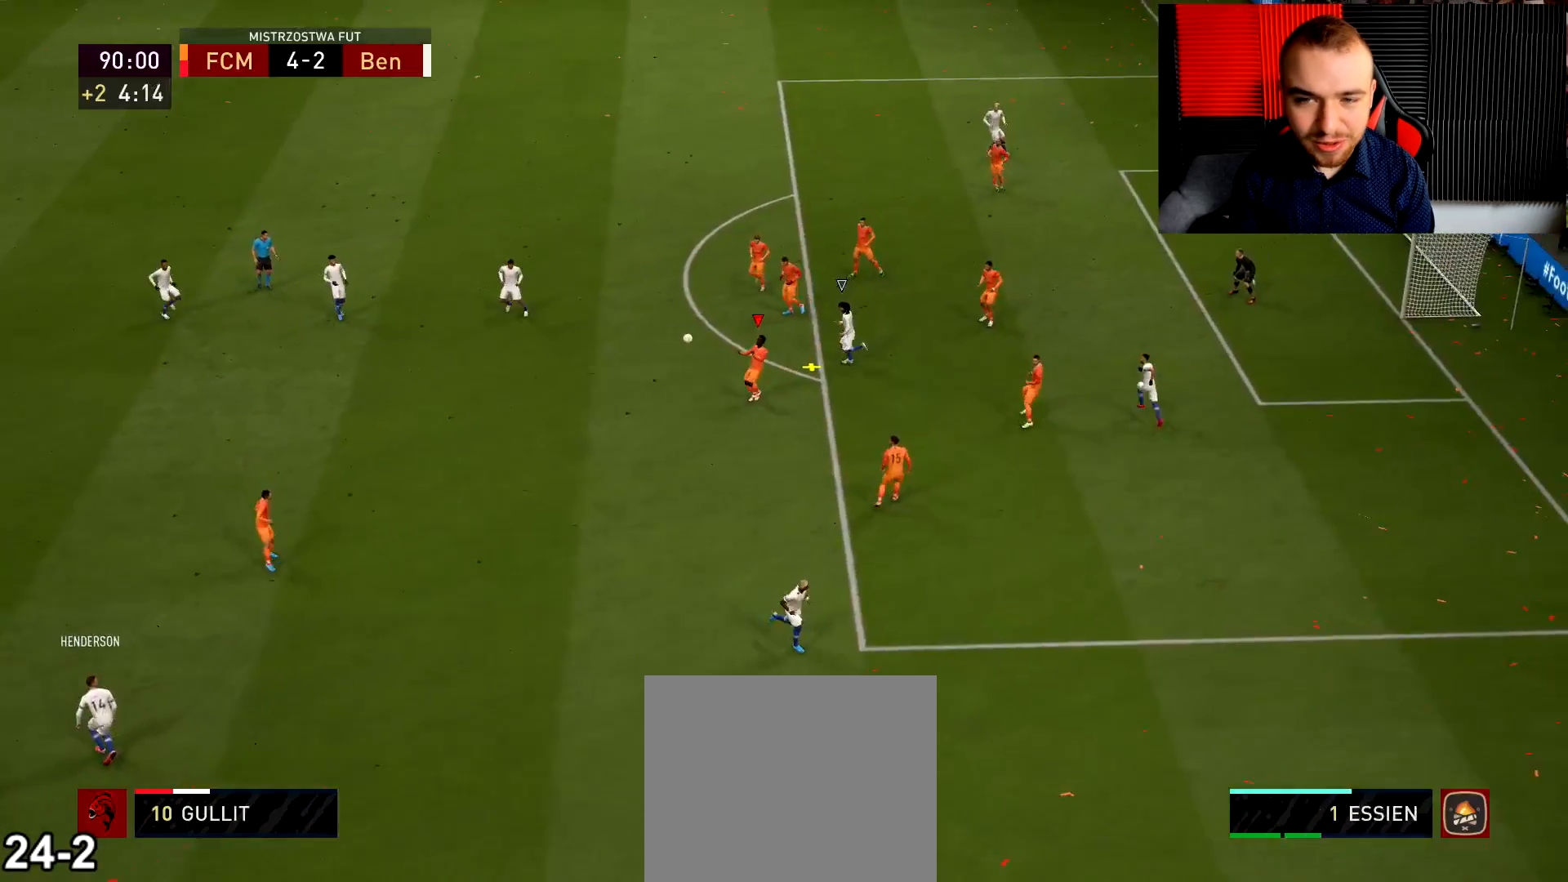
{"buttons": [], "left_stick": "left", "right_stick": "center", "events": [[234, "left_stick", "left"], [334, "R2", "up"]]}
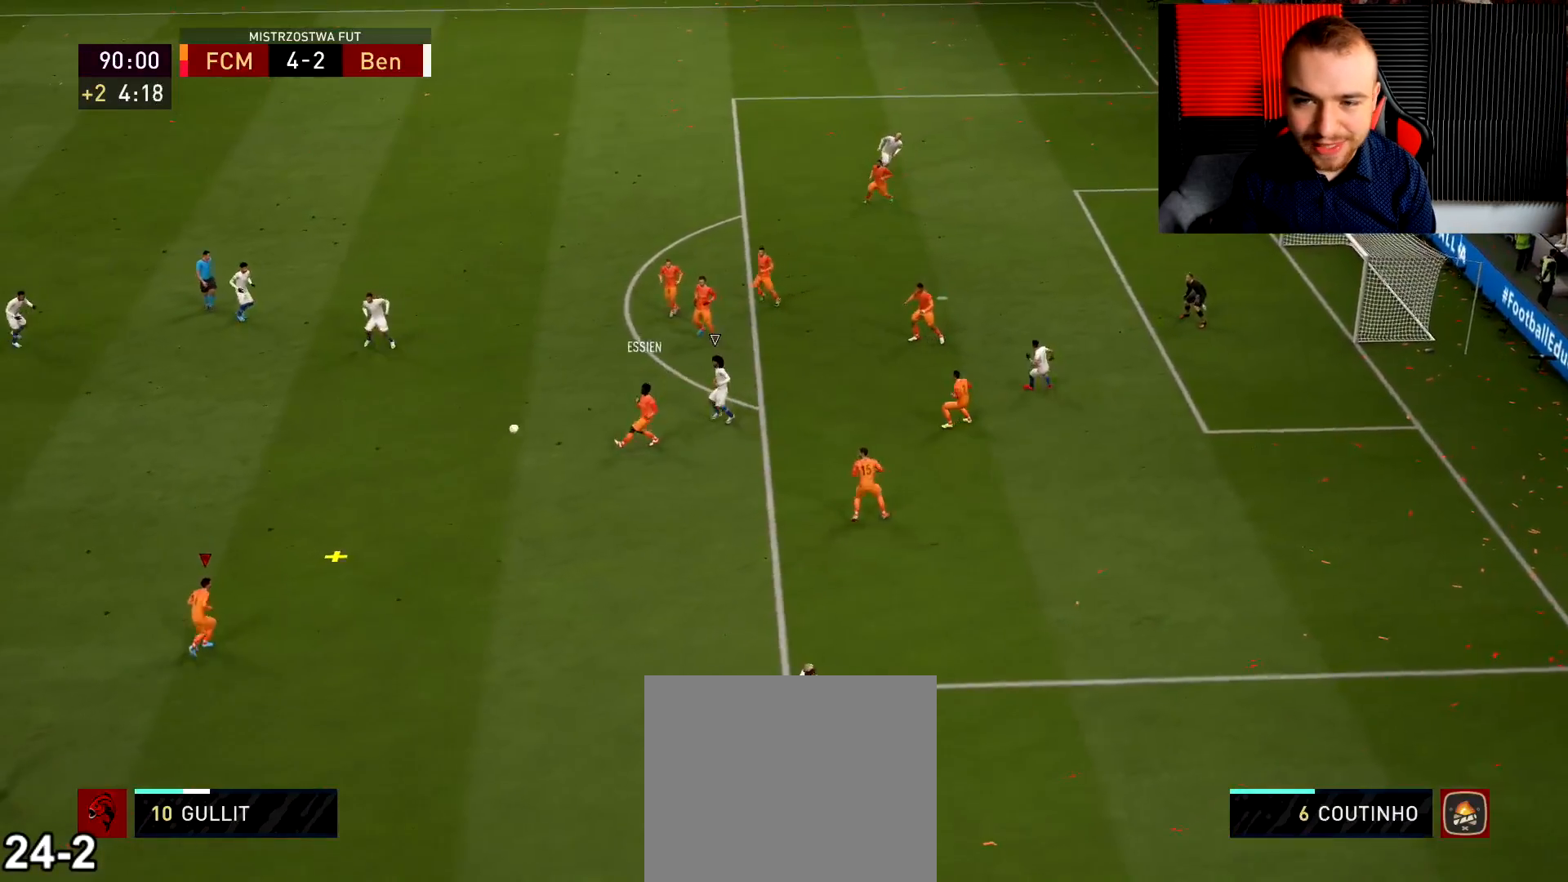
{"buttons": ["CIRCLE"], "left_stick": "left", "right_stick": "center", "events": [[417, "CIRCLE", "down"]]}
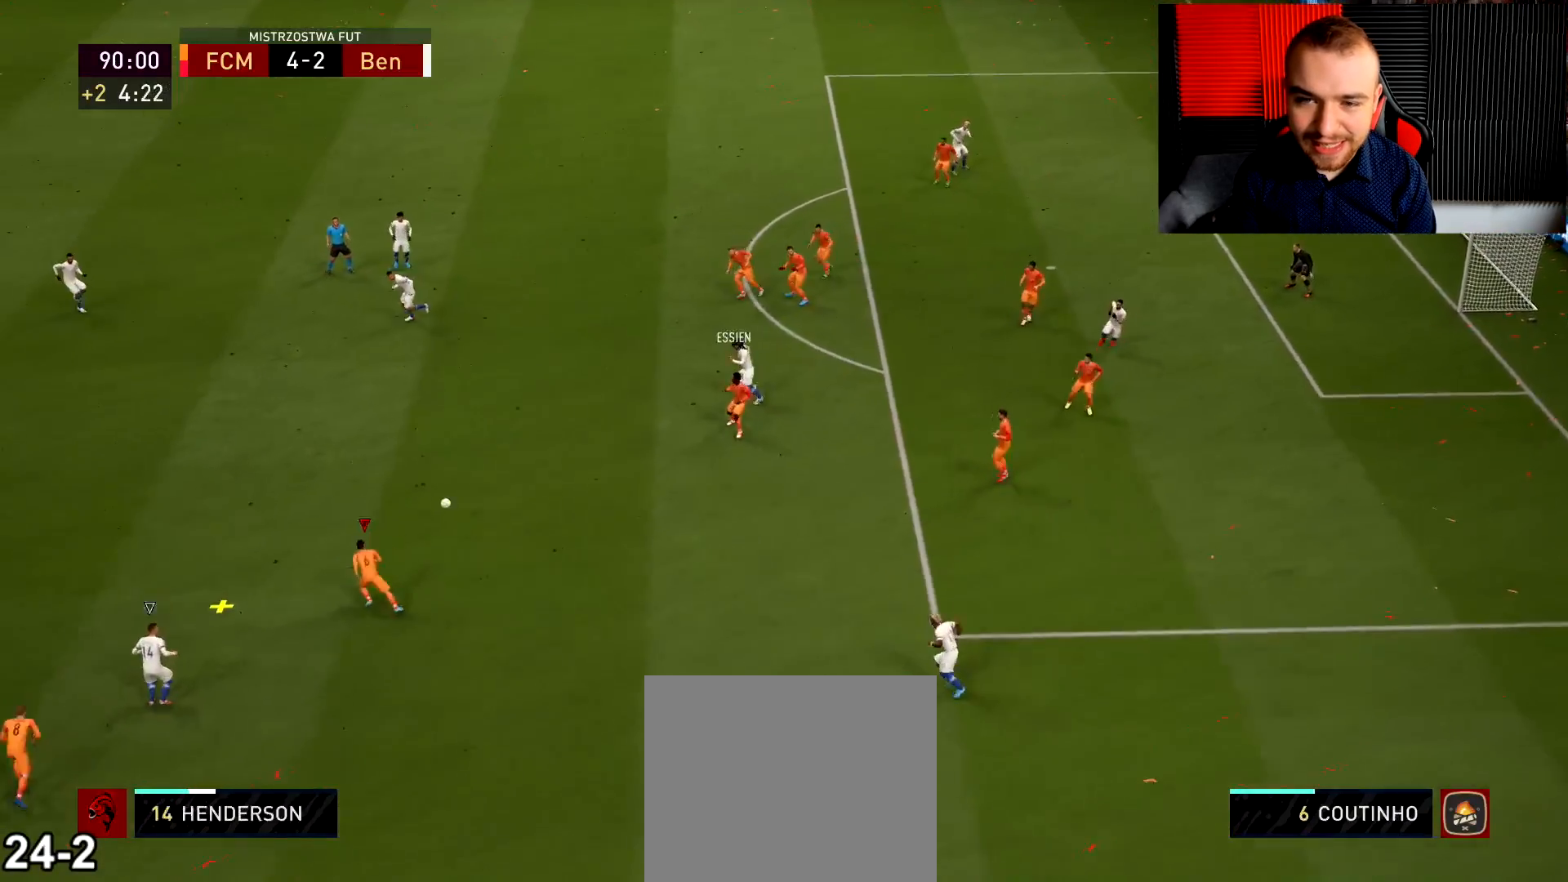
{"buttons": [], "left_stick": "left", "right_stick": "center", "events": [[134, "CIRCLE", "up"]]}
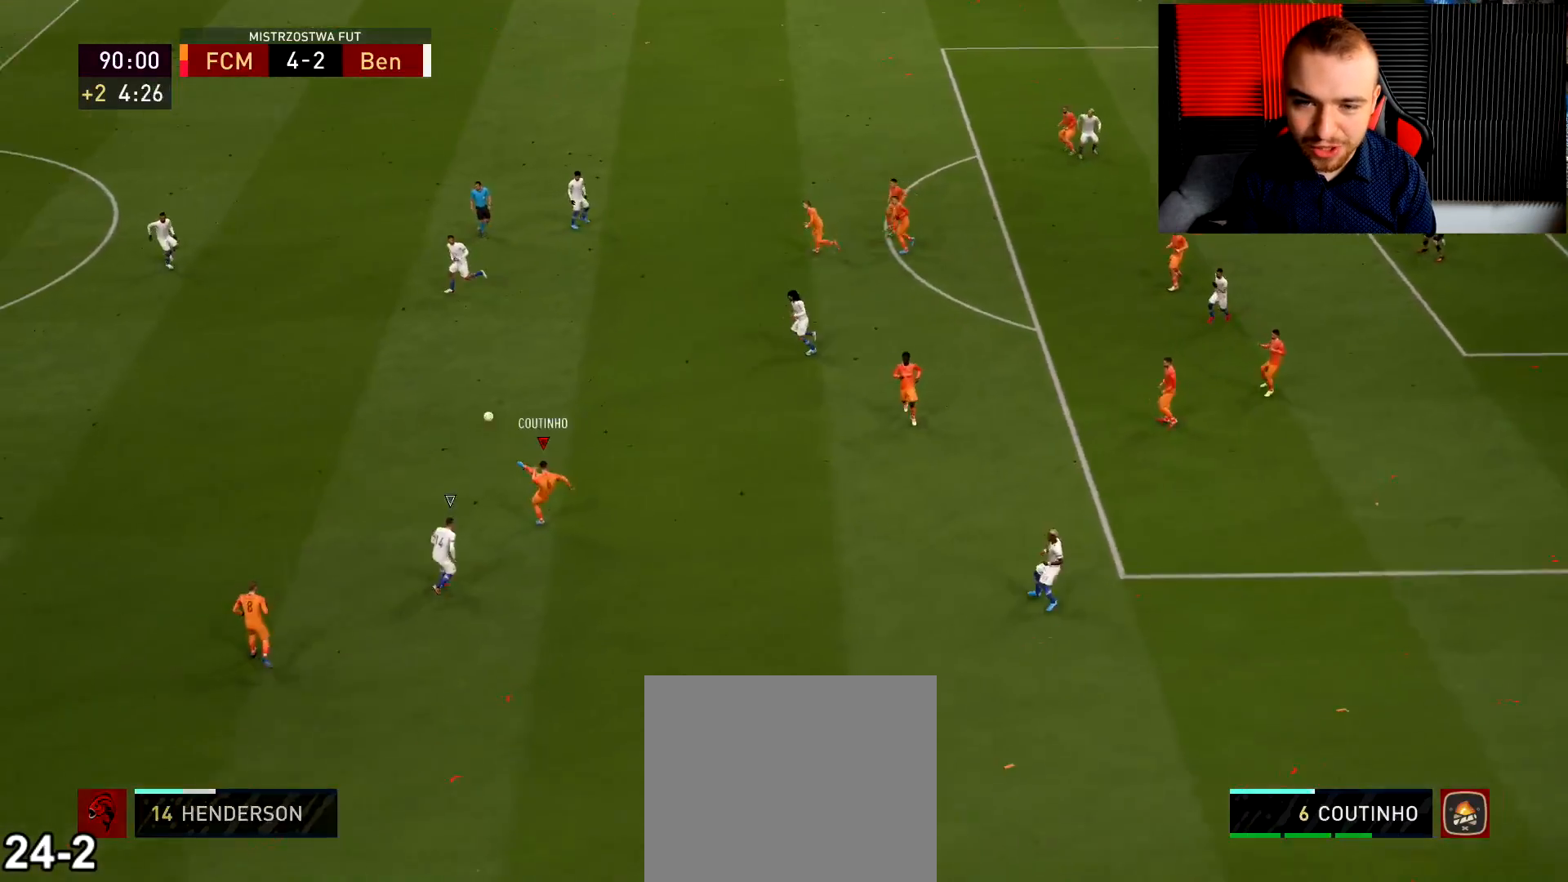
{"buttons": [], "left_stick": "left", "right_stick": "center", "events": []}
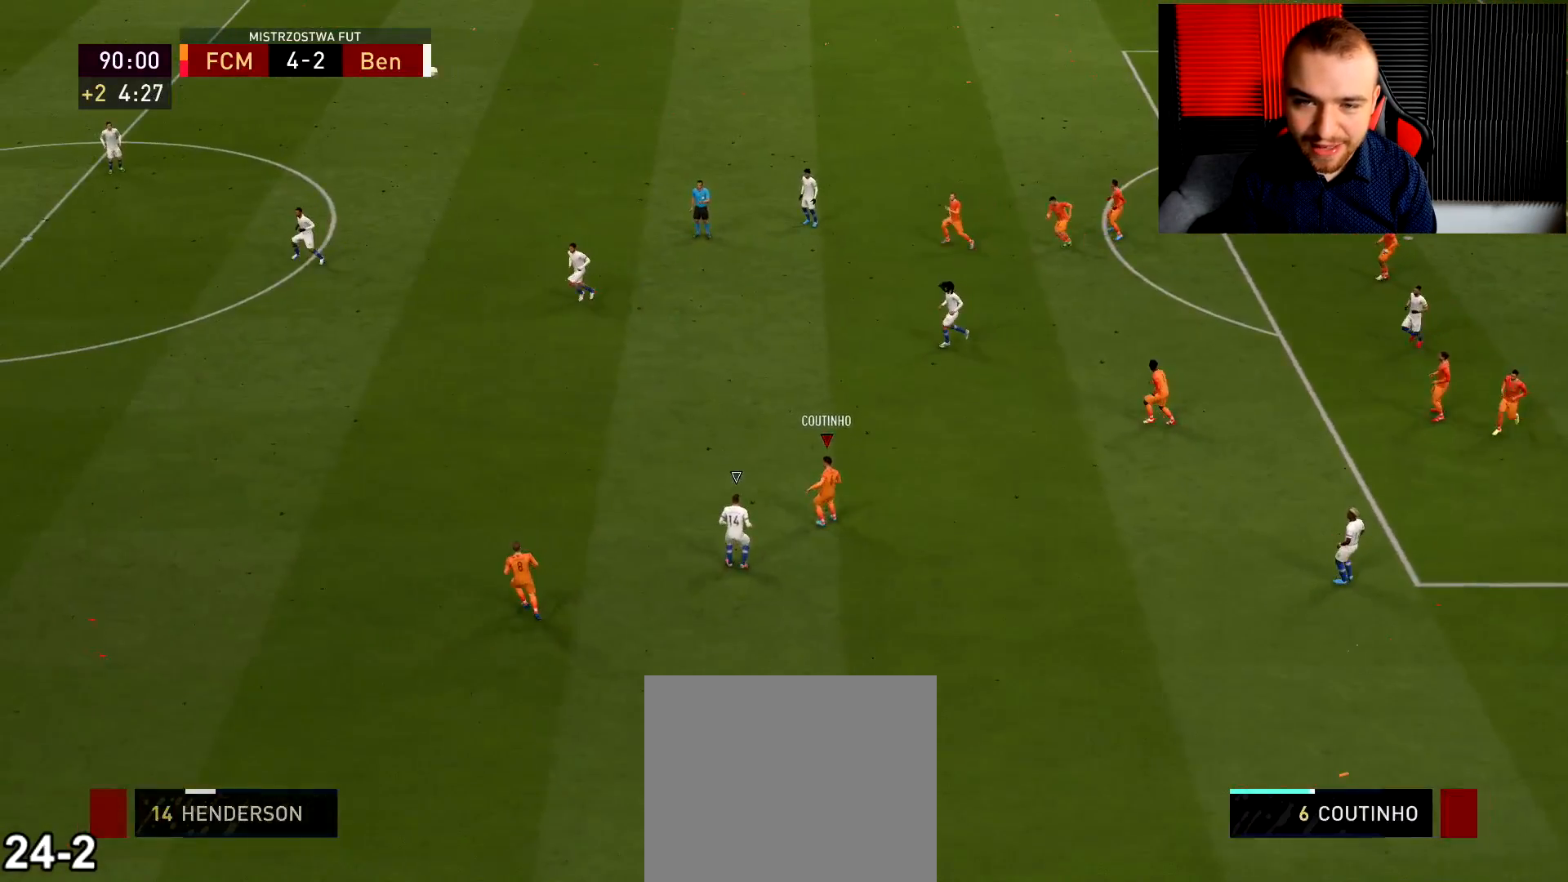
{"buttons": [], "left_stick": "center", "right_stick": "center", "events": [[100, "left_stick", "center"]]}